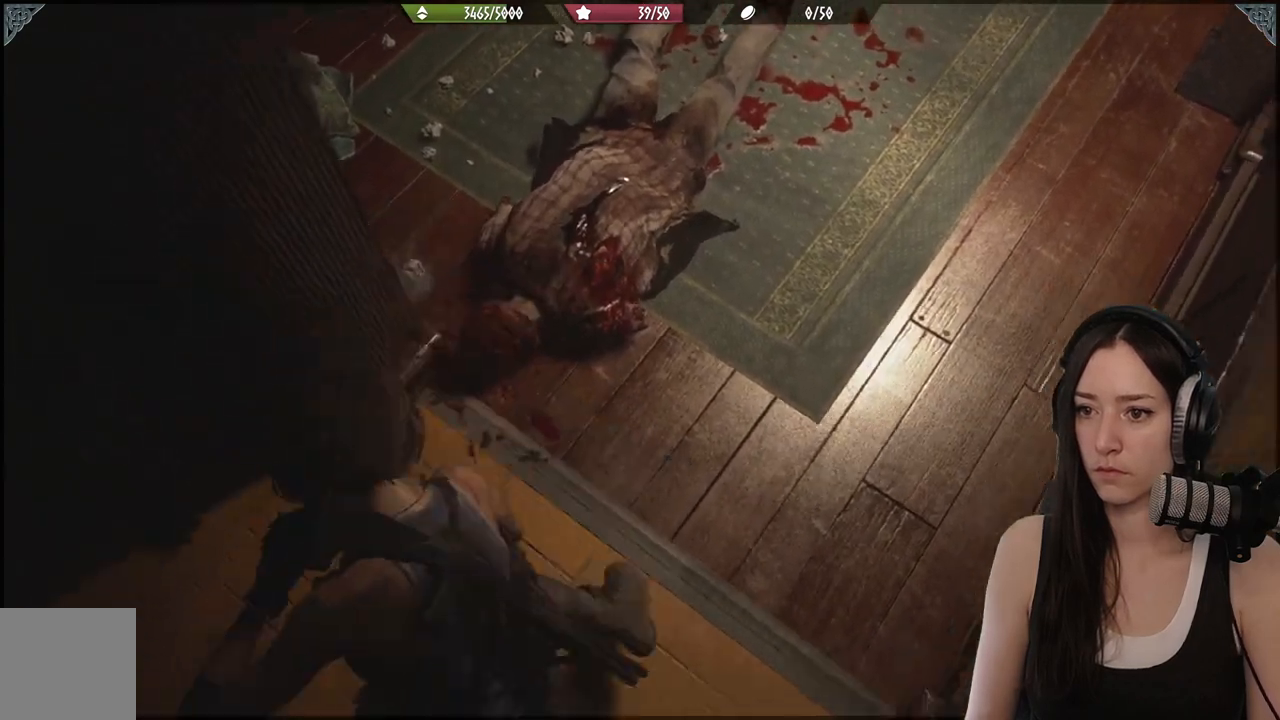
Gameplay with a controller (Xbox layout); each line is a JSON object with the inputs held at the frame after it. "events" lists button and stick changes between this image and that frame as [ms after this image, input, new state], when the widget could be followed in between.
{"buttons": ["L2"], "left_stick": "up", "right_stick": "center", "events": [[100, "R2", "down"], [133, "left_stick", "center"], [233, "R2", "up"], [317, "left_stick", "up"]]}
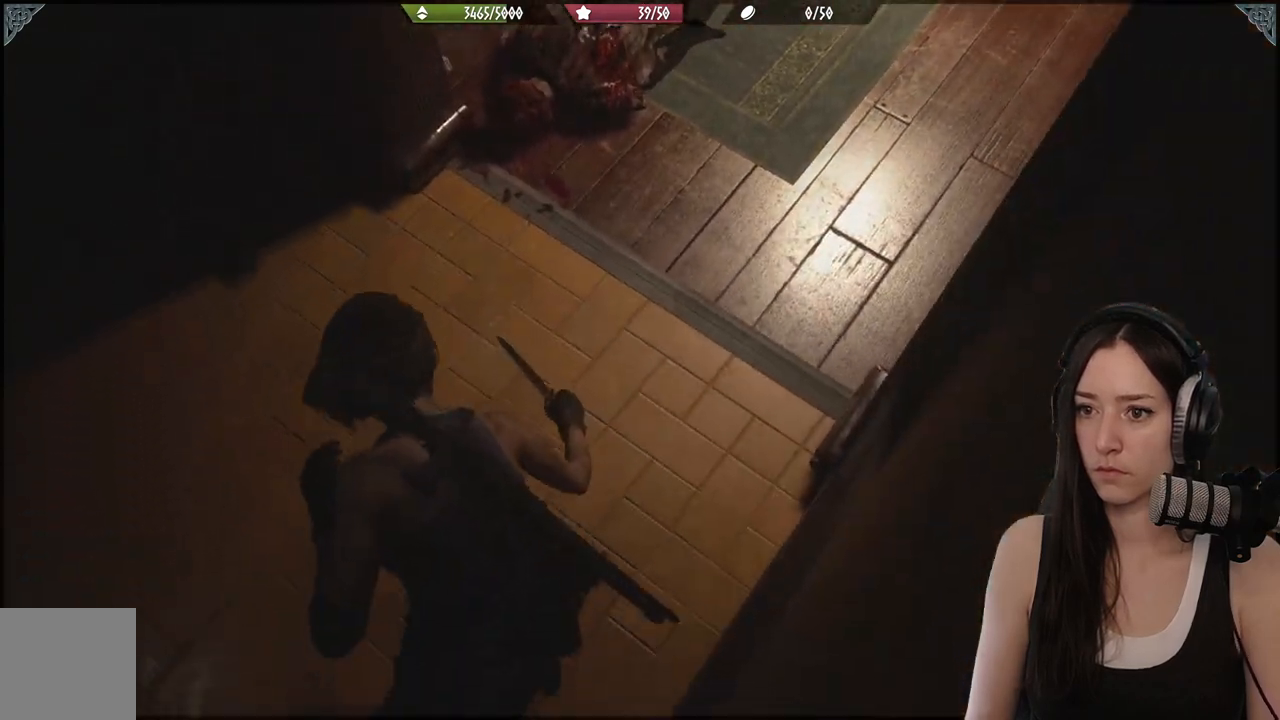
{"buttons": ["L2"], "left_stick": "up", "right_stick": "up", "events": [[17, "right_stick", "up"]]}
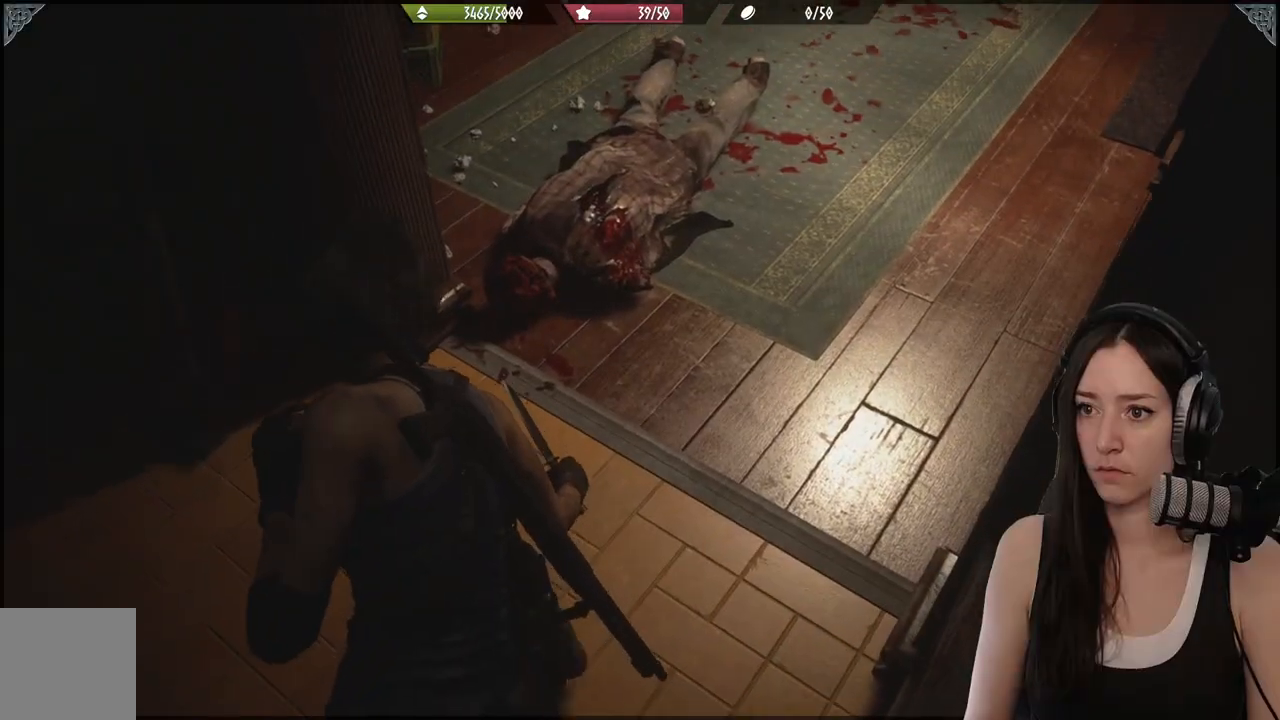
{"buttons": ["L2"], "left_stick": "up", "right_stick": "center", "events": [[17, "right_stick", "center"]]}
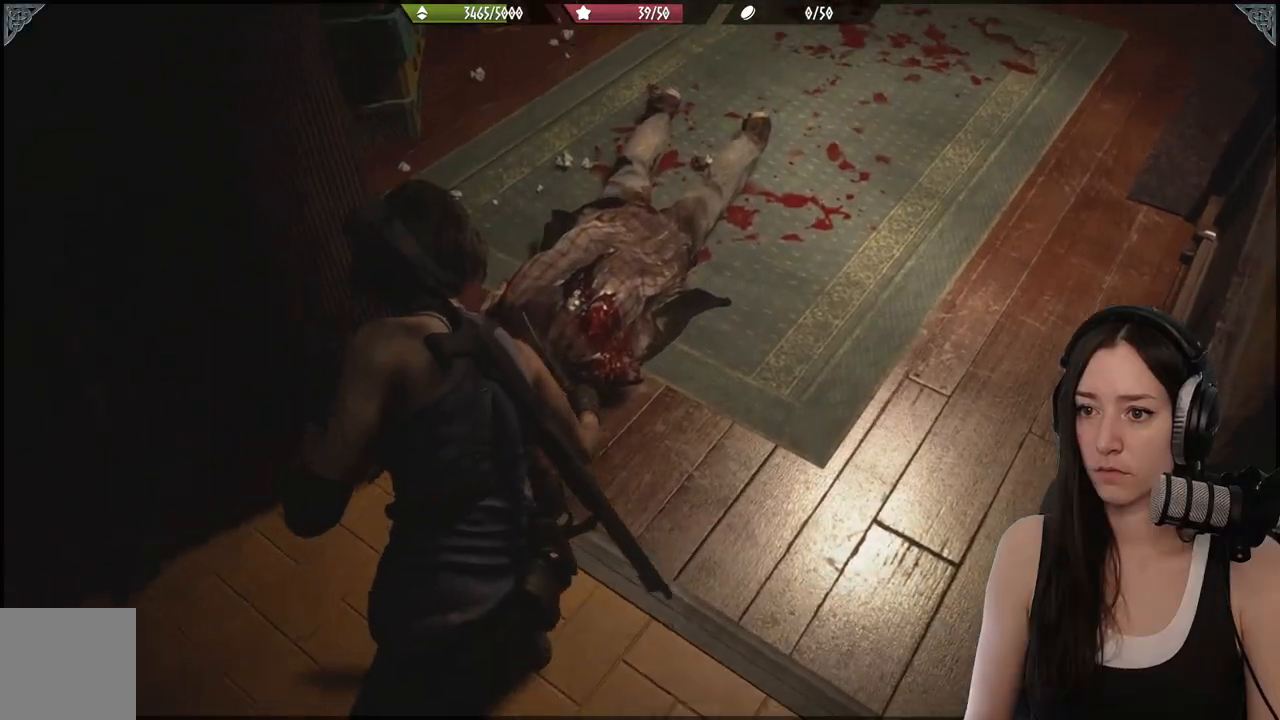
{"buttons": ["L2"], "left_stick": "down", "right_stick": "center", "events": [[17, "R2", "down"], [150, "R2", "up"], [167, "right_stick", "down"], [250, "R2", "down"], [367, "R2", "up"], [400, "right_stick", "center"], [433, "left_stick", "down"]]}
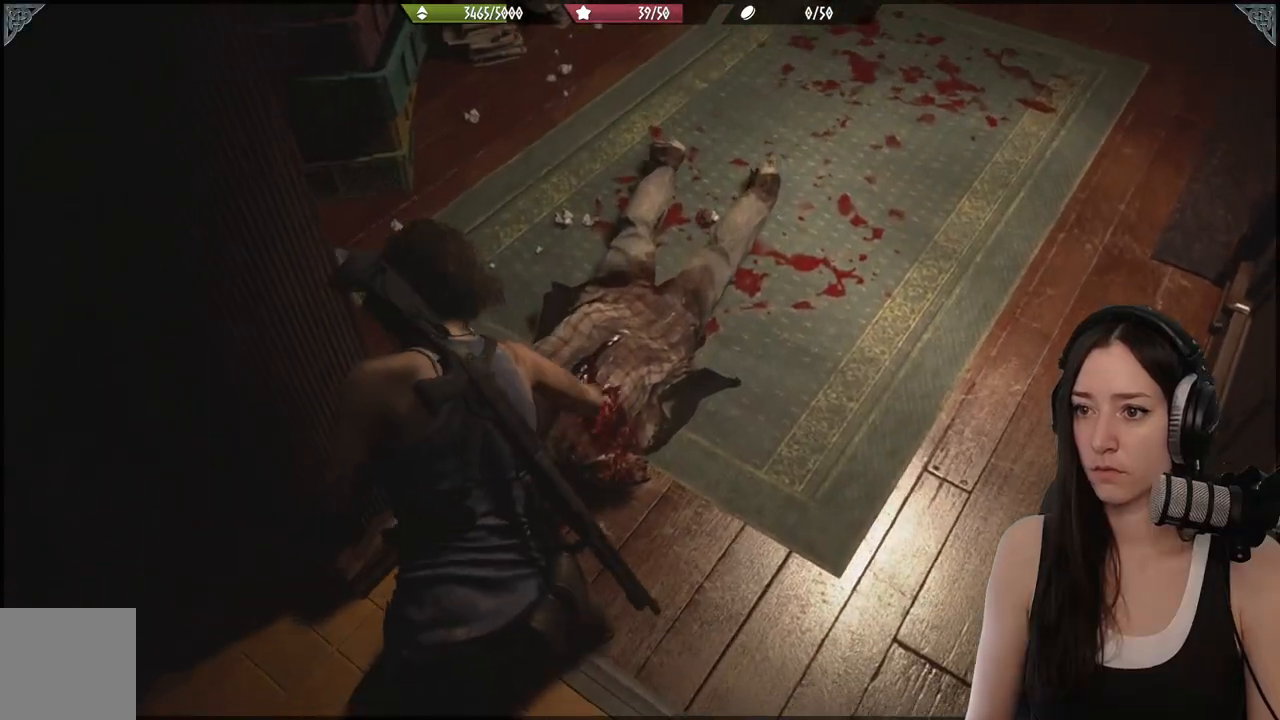
{"buttons": ["L2"], "left_stick": "down-left", "right_stick": "center", "events": [[133, "right_stick", "up"], [317, "left_stick", "down-left"], [367, "right_stick", "center"]]}
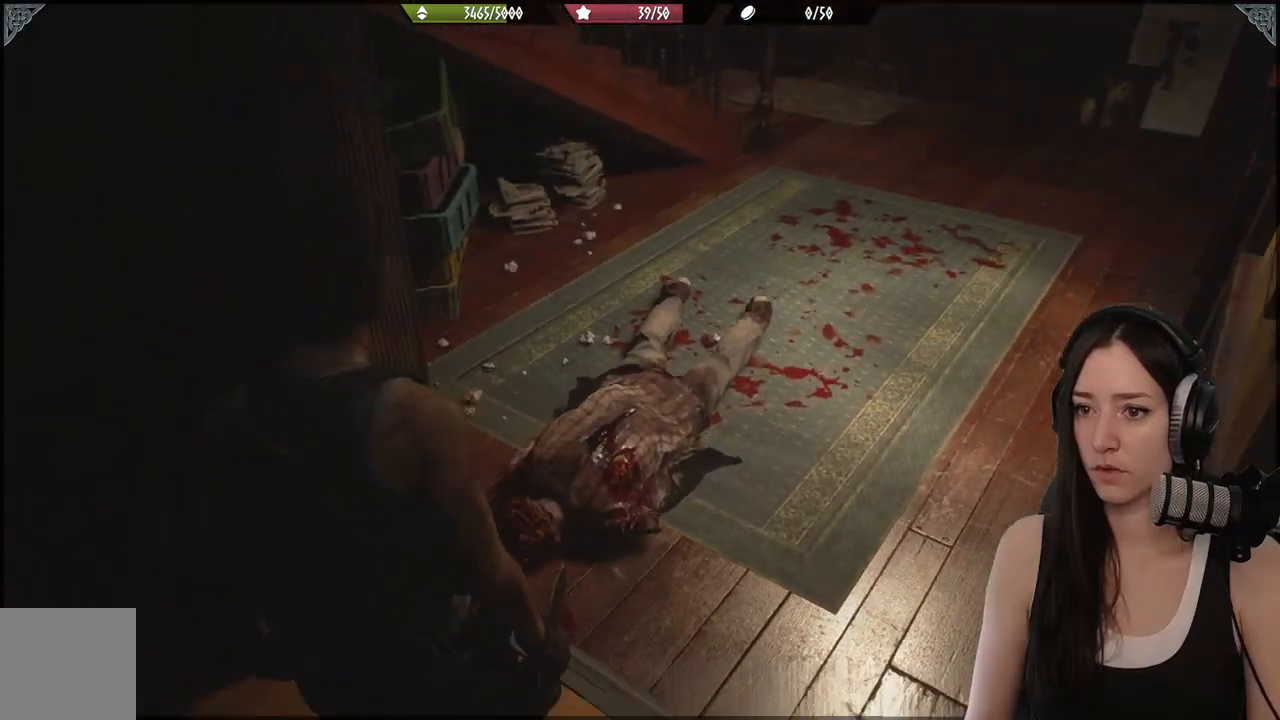
{"buttons": ["L2"], "left_stick": "center", "right_stick": "center", "events": [[167, "left_stick", "center"], [317, "DPAD_RIGHT", "down"], [433, "DPAD_RIGHT", "up"]]}
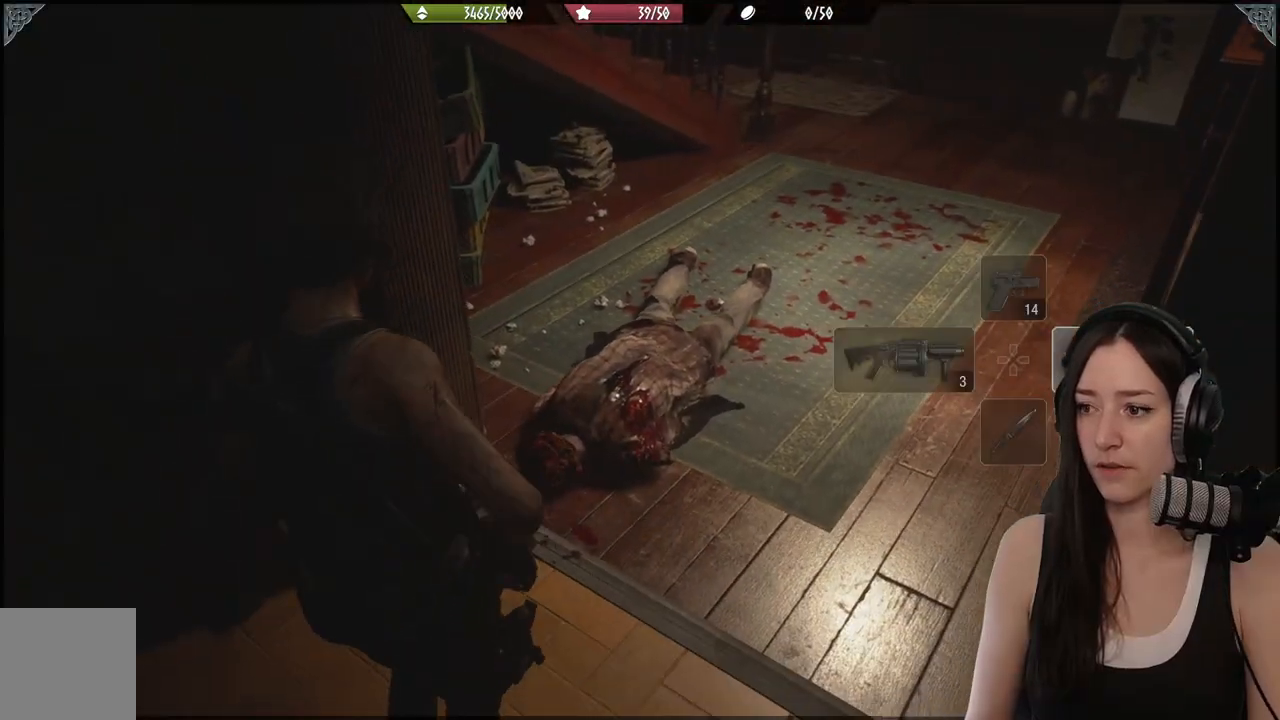
{"buttons": [], "left_stick": "center", "right_stick": "center", "events": [[500, "L2", "up"]]}
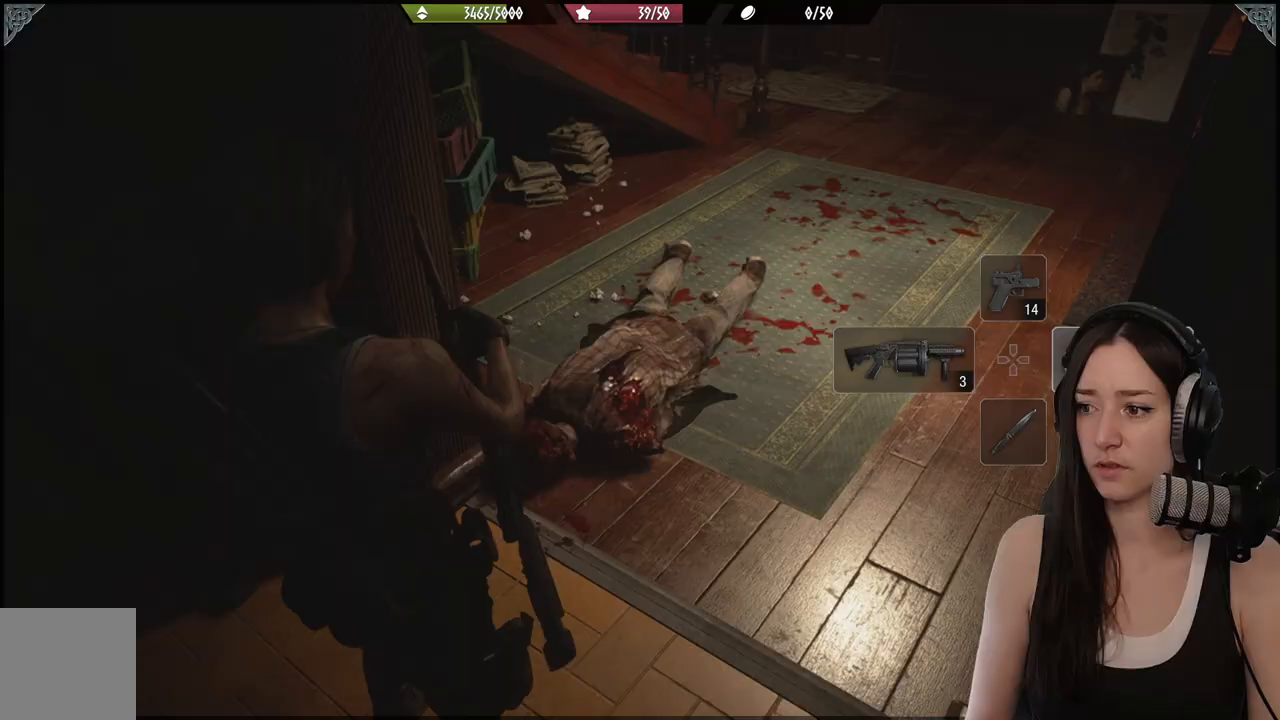
{"buttons": ["X", "L2"], "left_stick": "center", "right_stick": "center", "events": [[233, "L2", "down"], [483, "X", "down"]]}
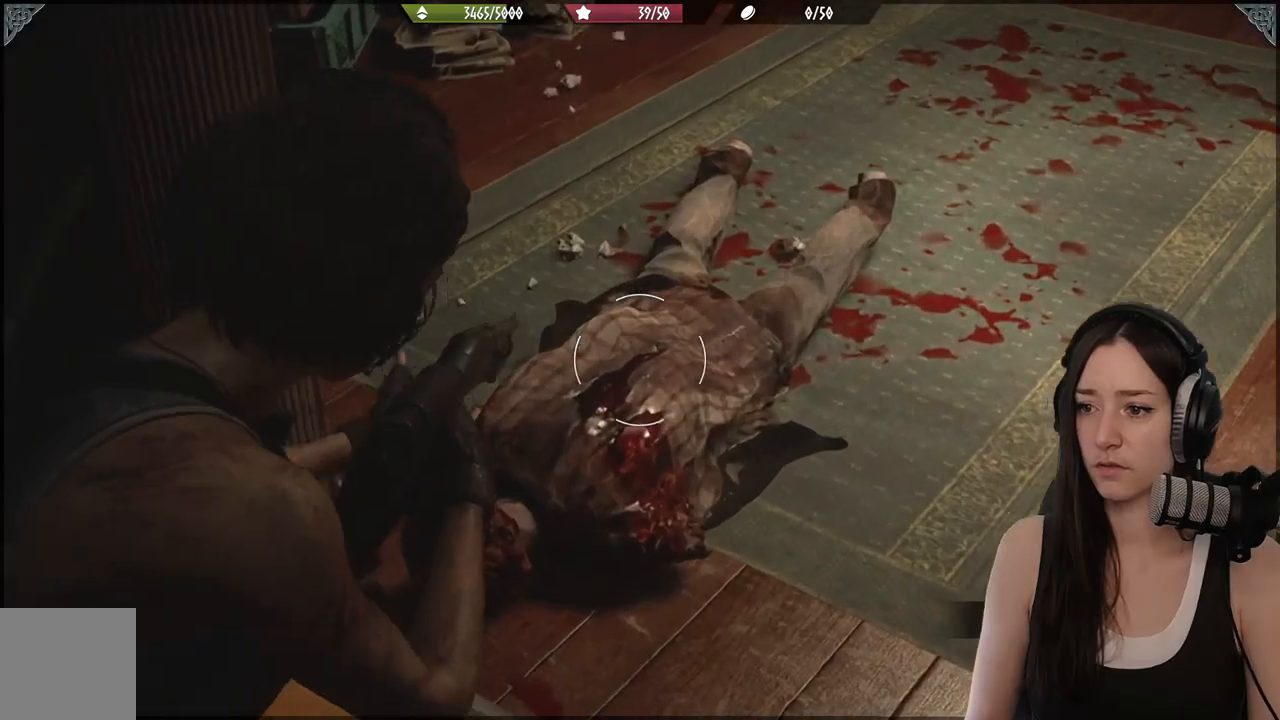
{"buttons": ["L2"], "left_stick": "center", "right_stick": "center", "events": [[117, "X", "up"]]}
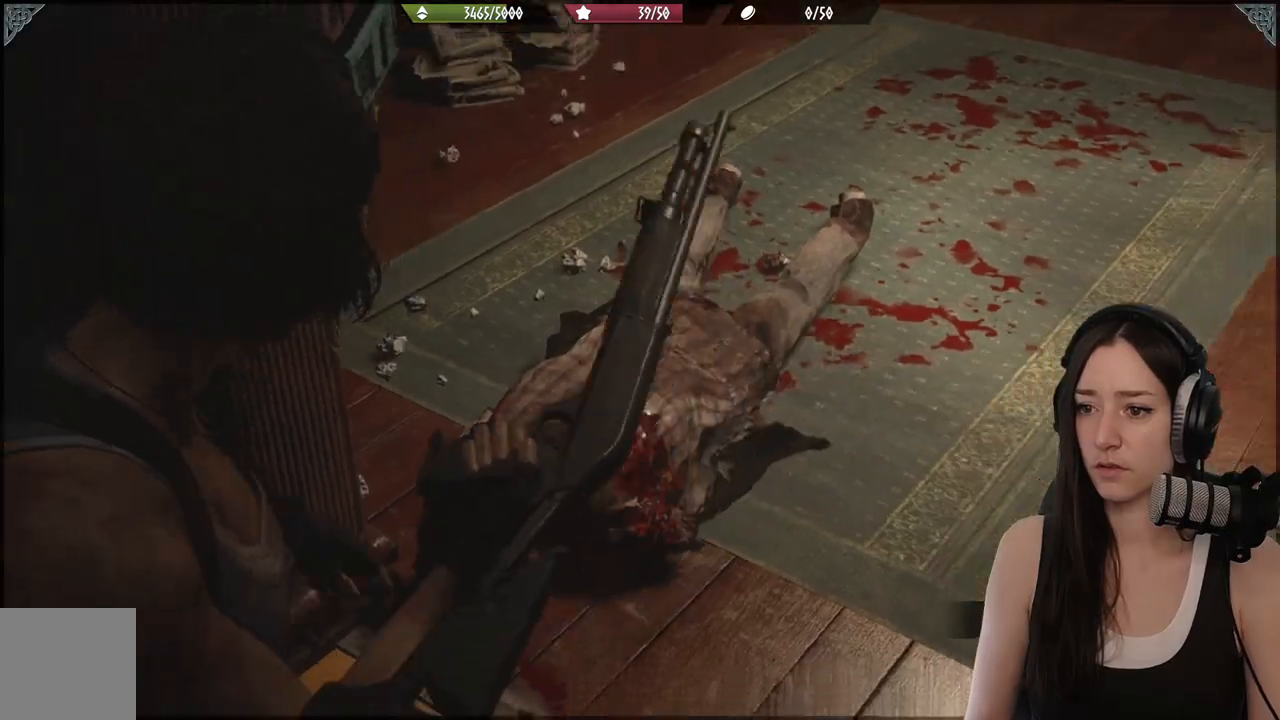
{"buttons": [], "left_stick": "center", "right_stick": "center", "events": [[17, "L2", "up"], [183, "right_stick", "up-right"], [367, "right_stick", "center"]]}
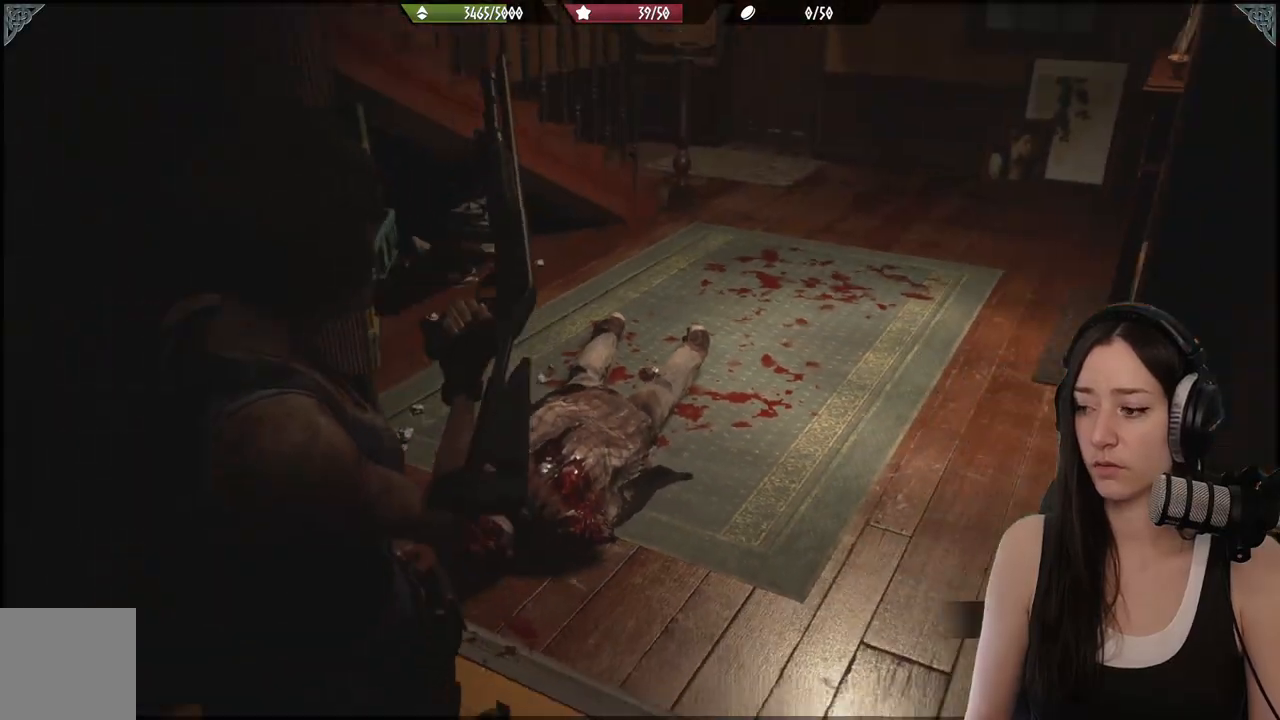
{"buttons": [], "left_stick": "center", "right_stick": "center", "events": [[33, "left_stick", "up-right"], [150, "left_stick", "center"]]}
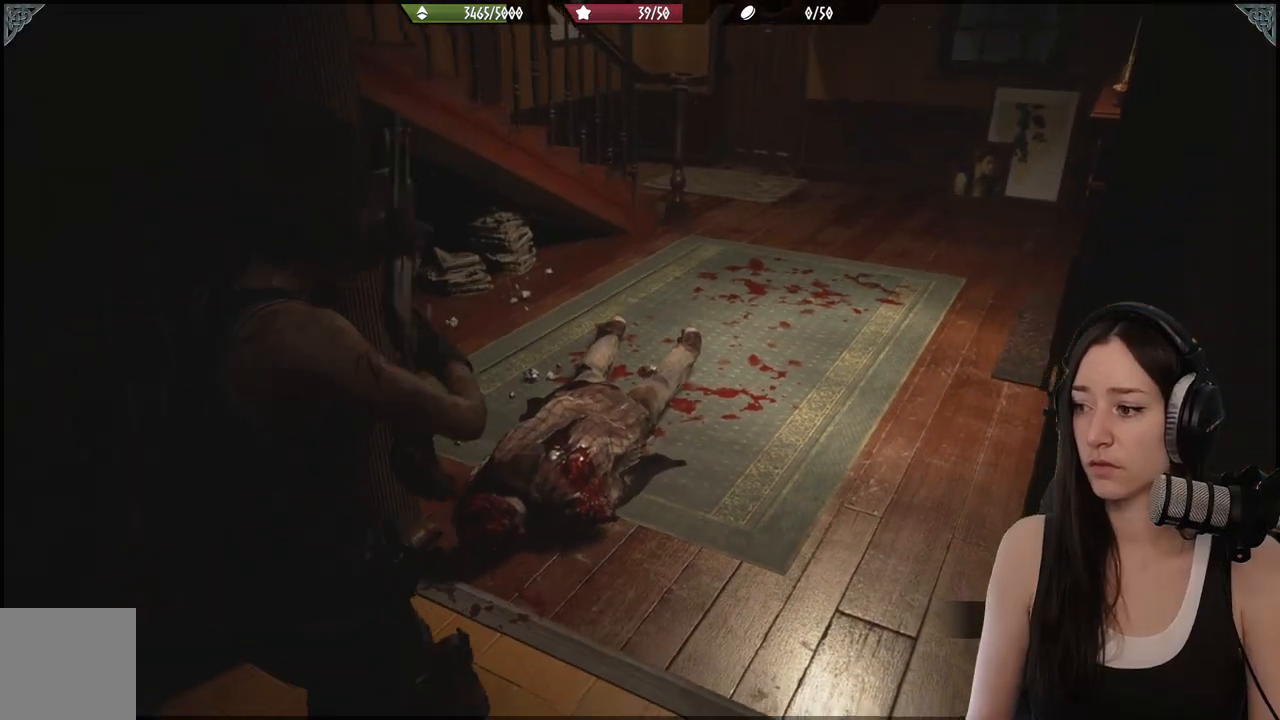
{"buttons": [], "left_stick": "center", "right_stick": "center", "events": []}
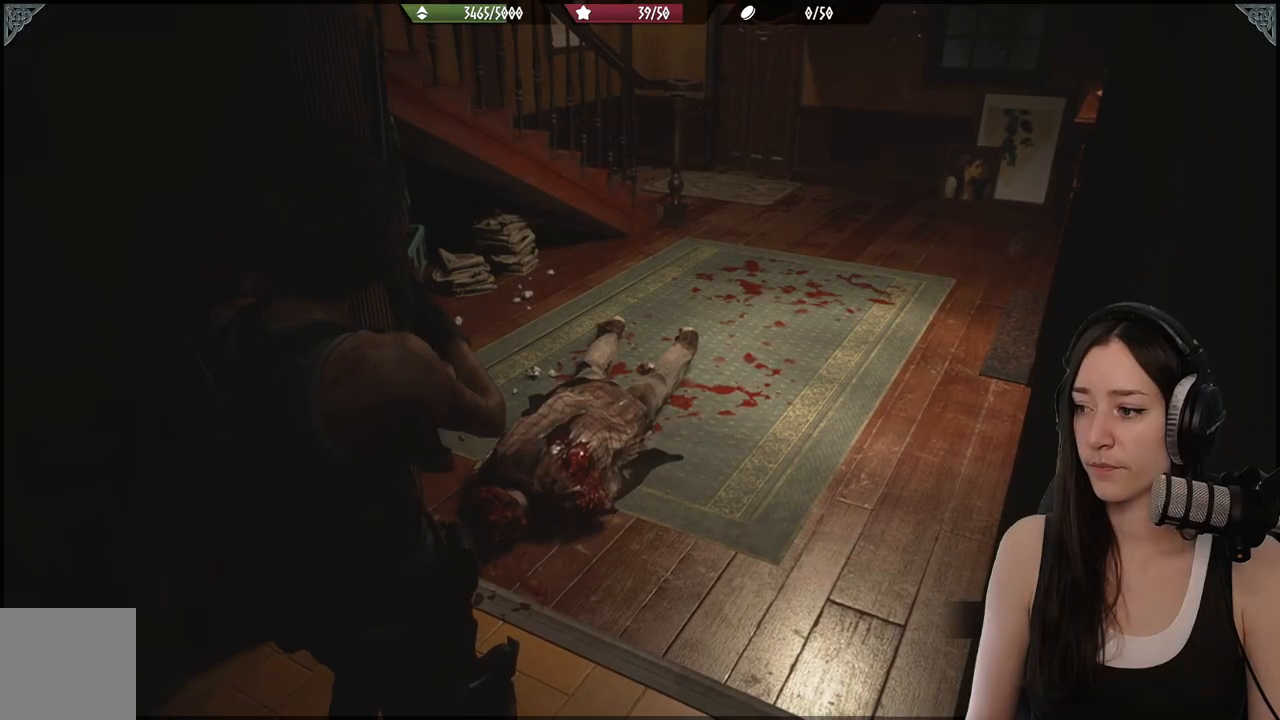
{"buttons": [], "left_stick": "center", "right_stick": "center", "events": []}
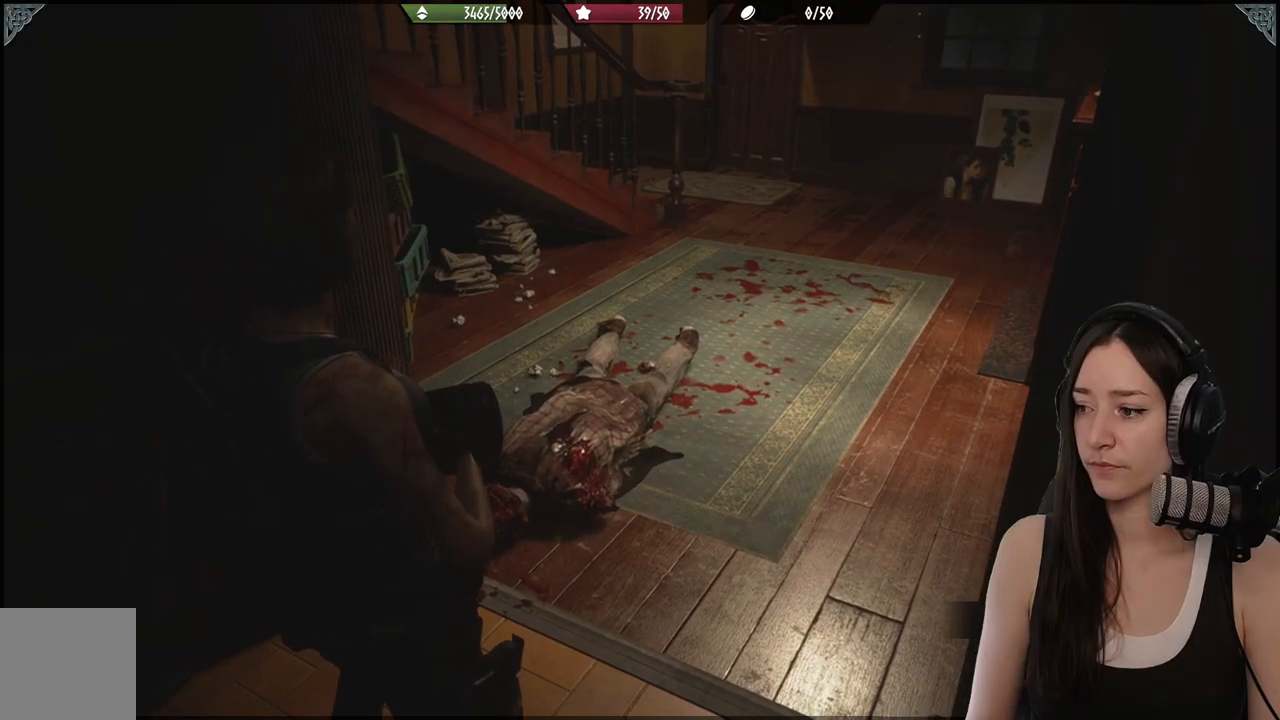
{"buttons": [], "left_stick": "center", "right_stick": "center", "events": []}
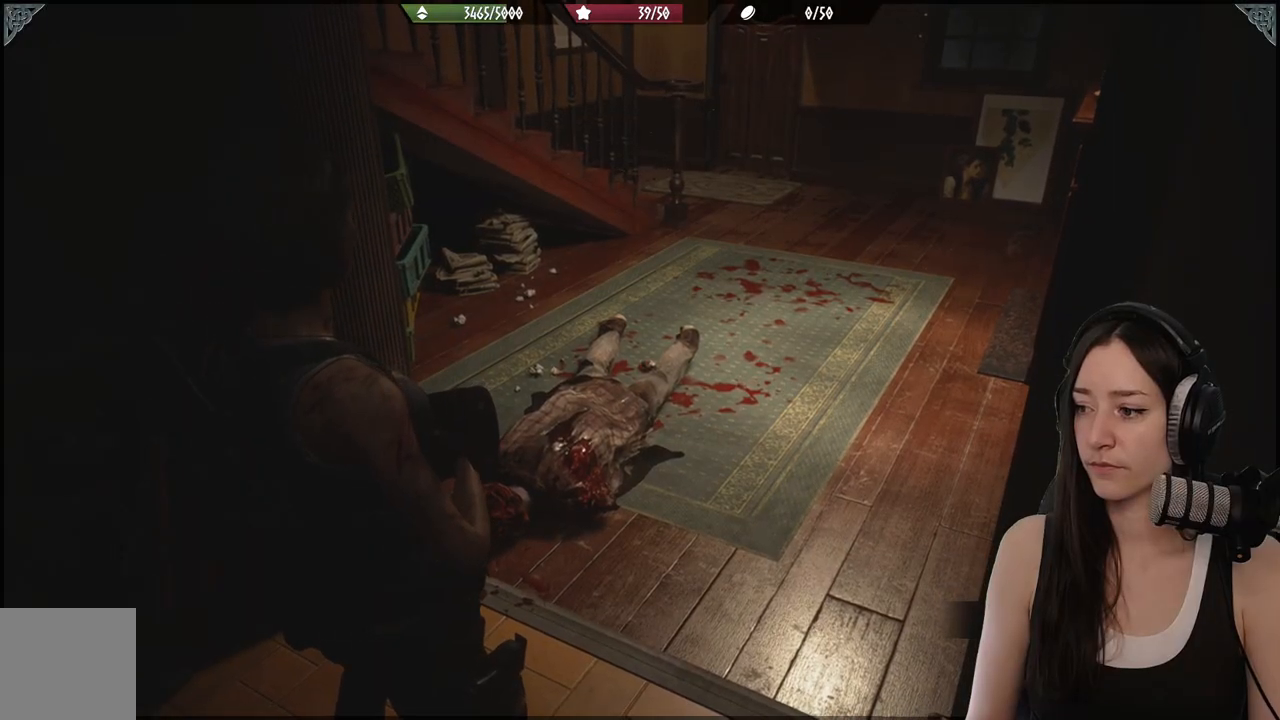
{"buttons": [], "left_stick": "down-left", "right_stick": "up-right", "events": [[67, "left_stick", "down-left"], [467, "right_stick", "up-right"]]}
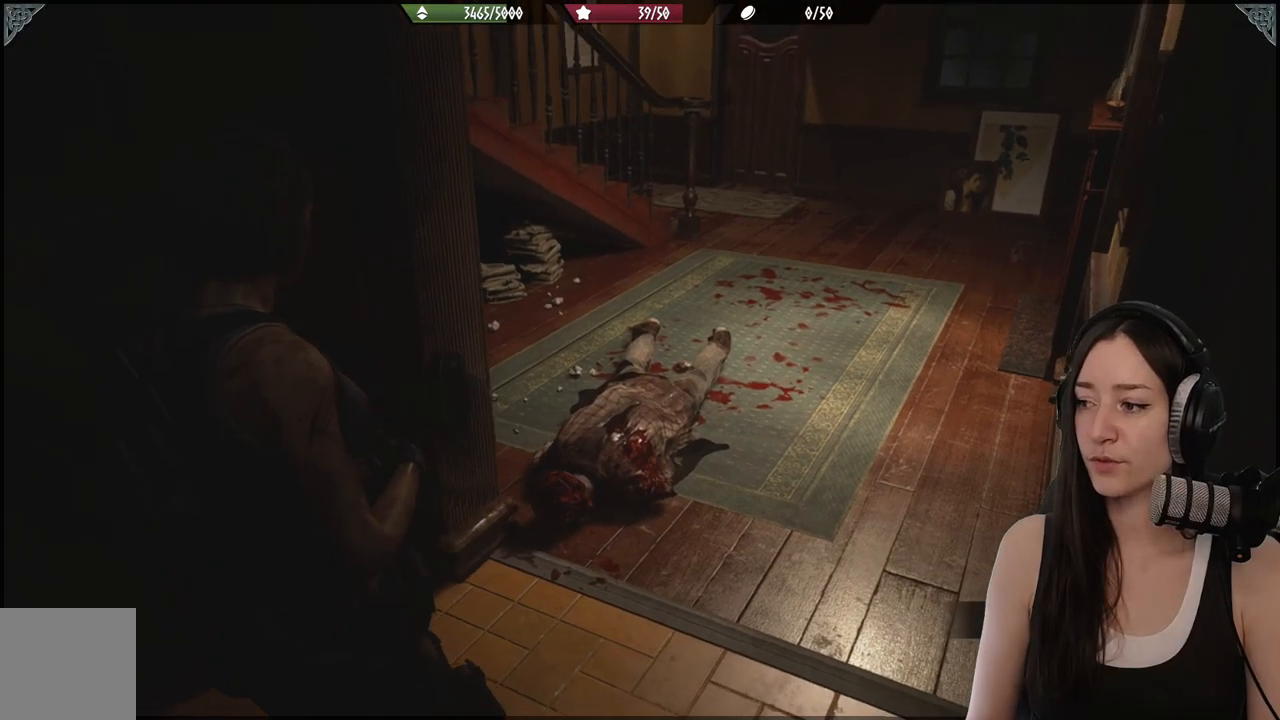
{"buttons": [], "left_stick": "left", "right_stick": "right", "events": [[133, "right_stick", "center"], [417, "left_stick", "left"], [467, "right_stick", "right"]]}
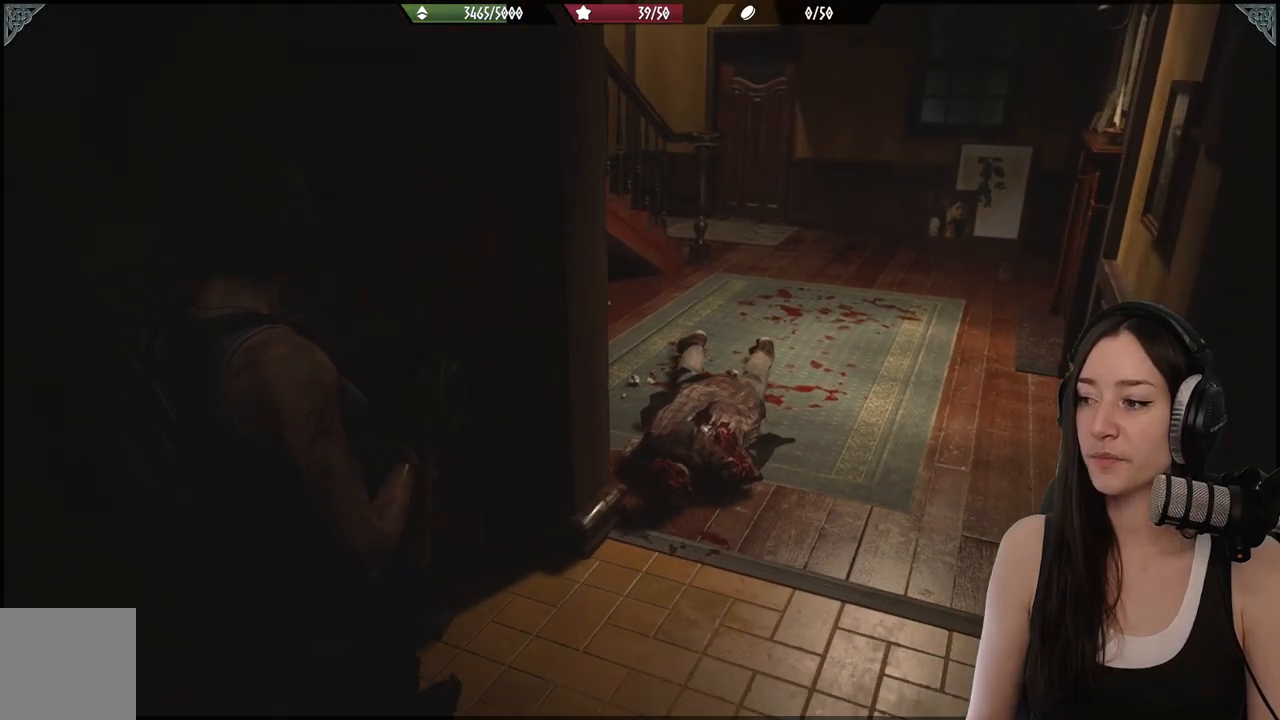
{"buttons": [], "left_stick": "down", "right_stick": "right", "events": [[217, "left_stick", "down-left"], [367, "left_stick", "down"]]}
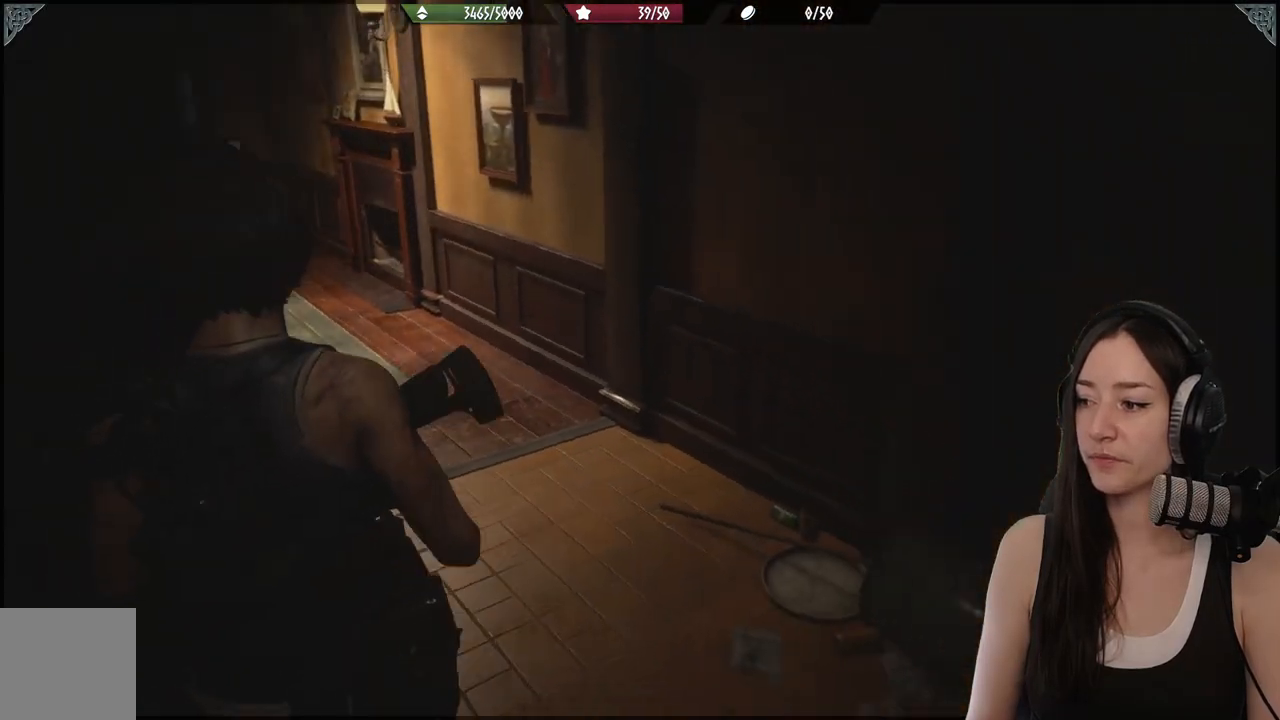
{"buttons": [], "left_stick": "up", "right_stick": "center", "events": [[67, "left_stick", "down-right"], [267, "left_stick", "up-right"], [333, "right_stick", "center"], [383, "left_stick", "up"]]}
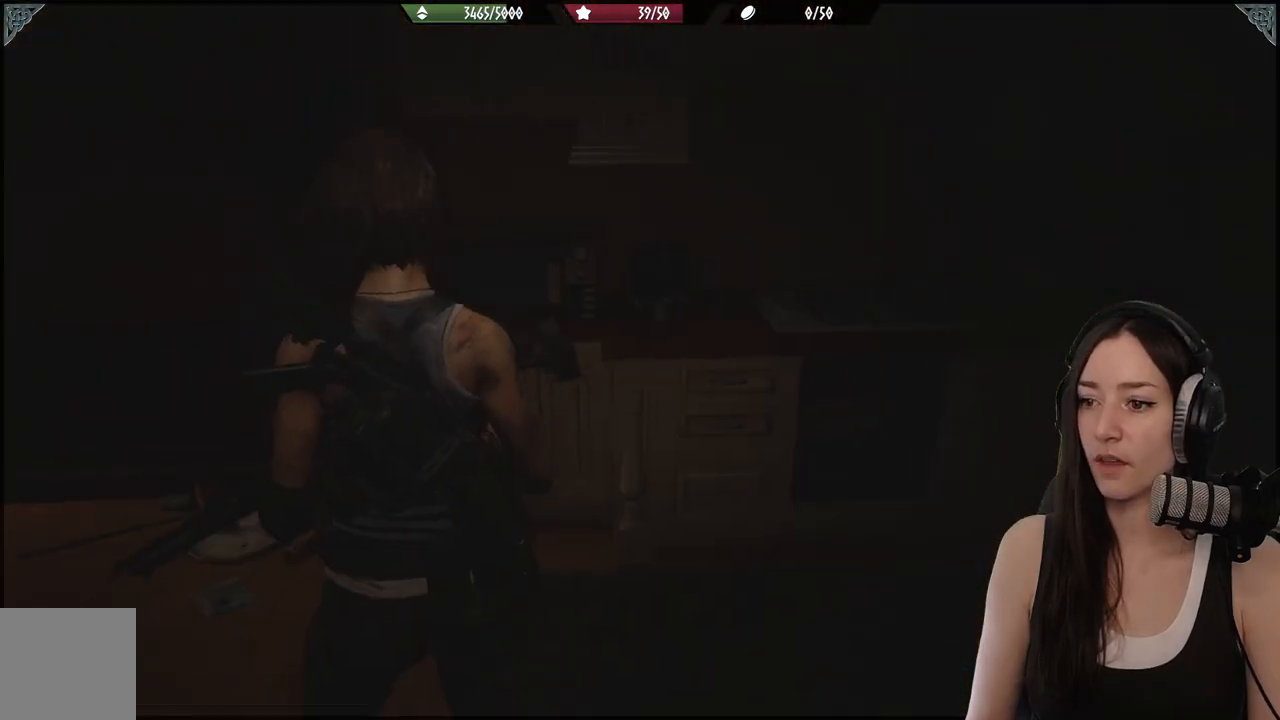
{"buttons": [], "left_stick": "up-left", "right_stick": "left", "events": [[133, "left_stick", "up-left"], [167, "right_stick", "left"]]}
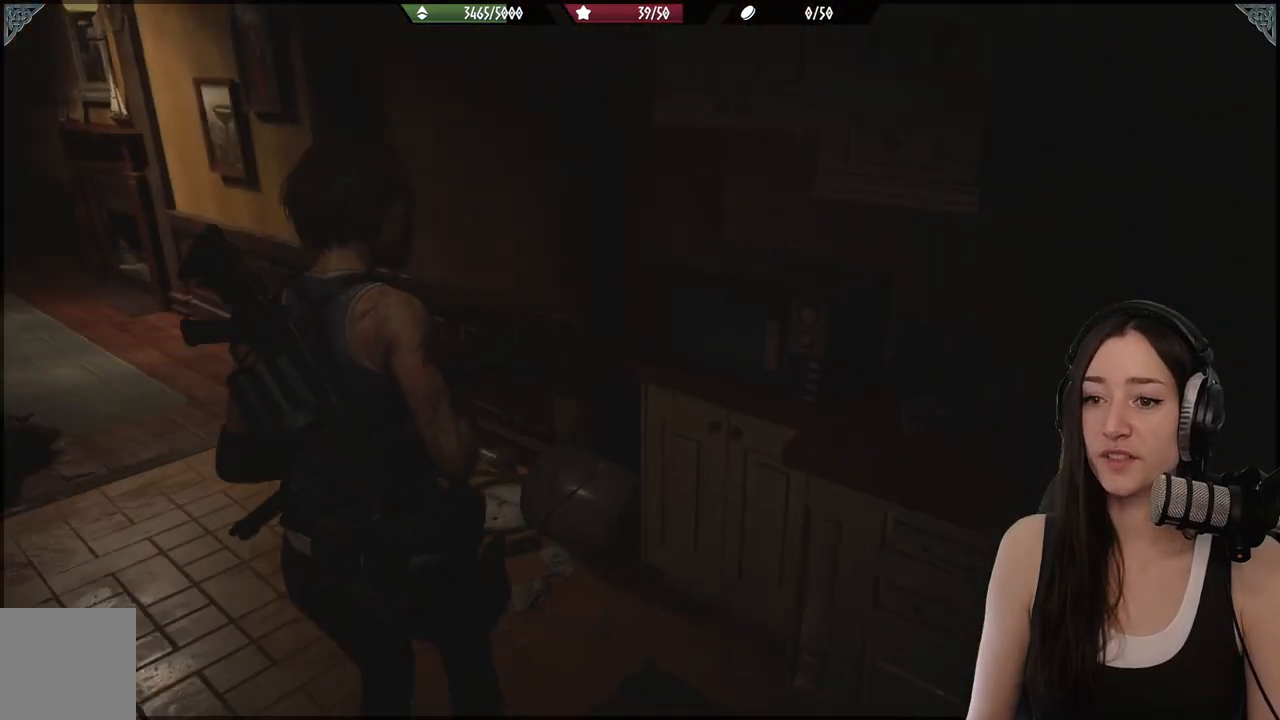
{"buttons": [], "left_stick": "up", "right_stick": "center", "events": [[67, "left_stick", "up"], [367, "right_stick", "center"]]}
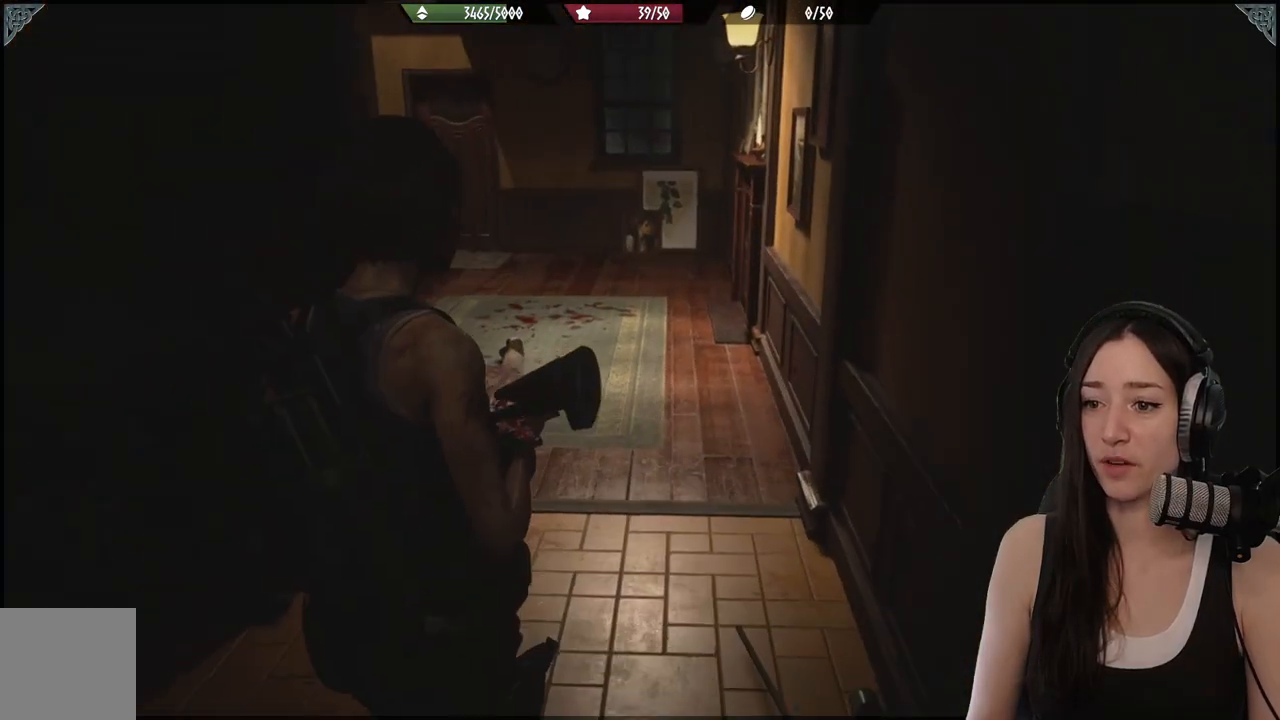
{"buttons": [], "left_stick": "center", "right_stick": "center", "events": [[167, "left_stick", "center"]]}
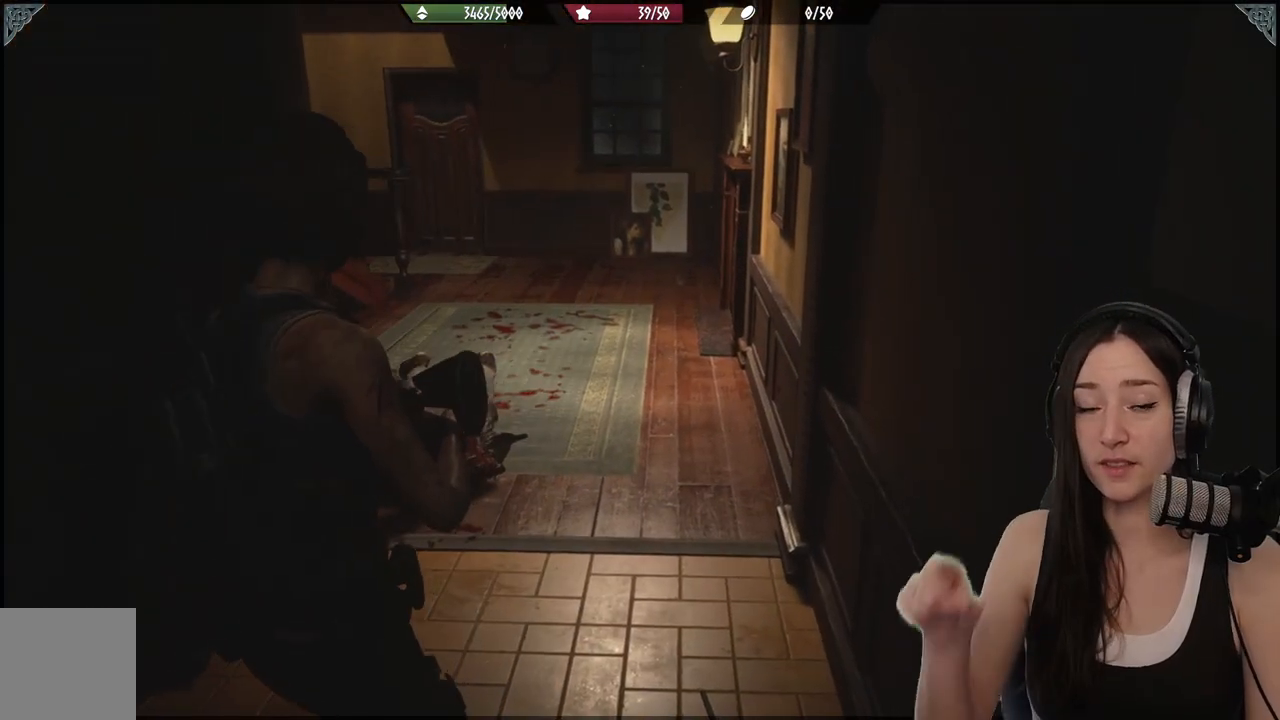
{"buttons": [], "left_stick": "center", "right_stick": "center", "events": []}
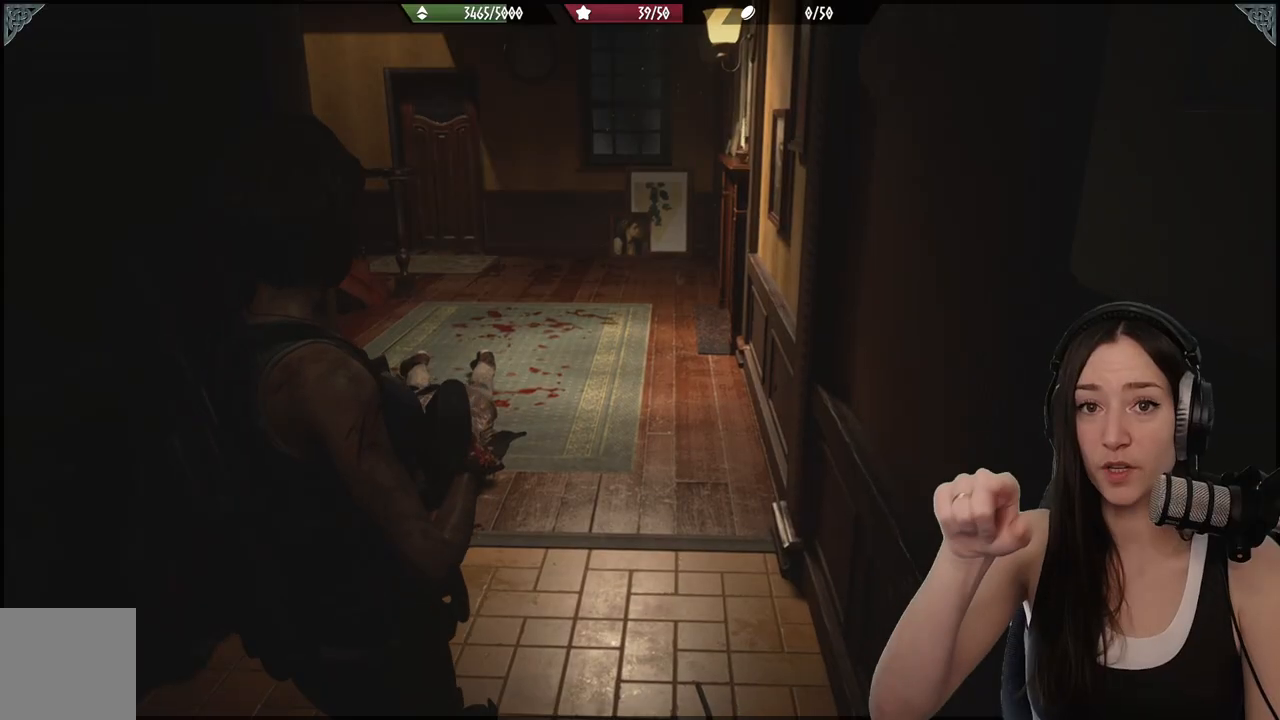
{"buttons": [], "left_stick": "up", "right_stick": "center", "events": [[350, "left_stick", "up"]]}
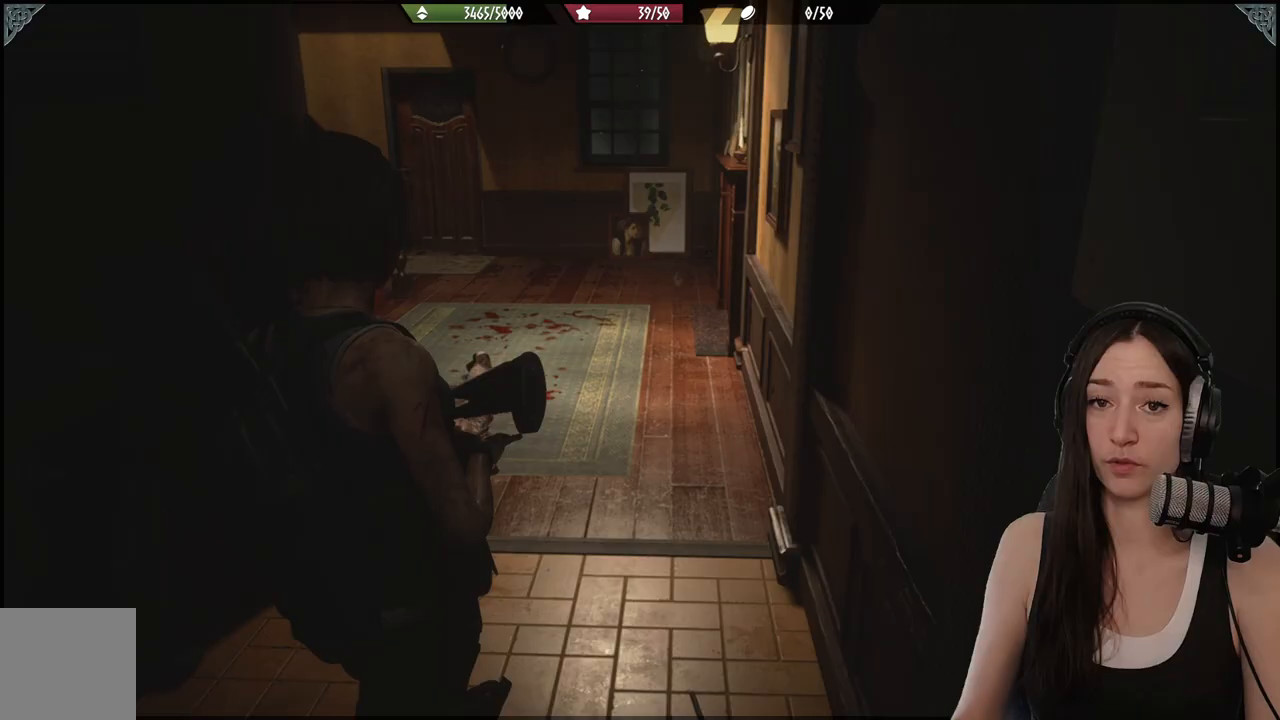
{"buttons": [], "left_stick": "up", "right_stick": "left", "events": [[367, "right_stick", "left"]]}
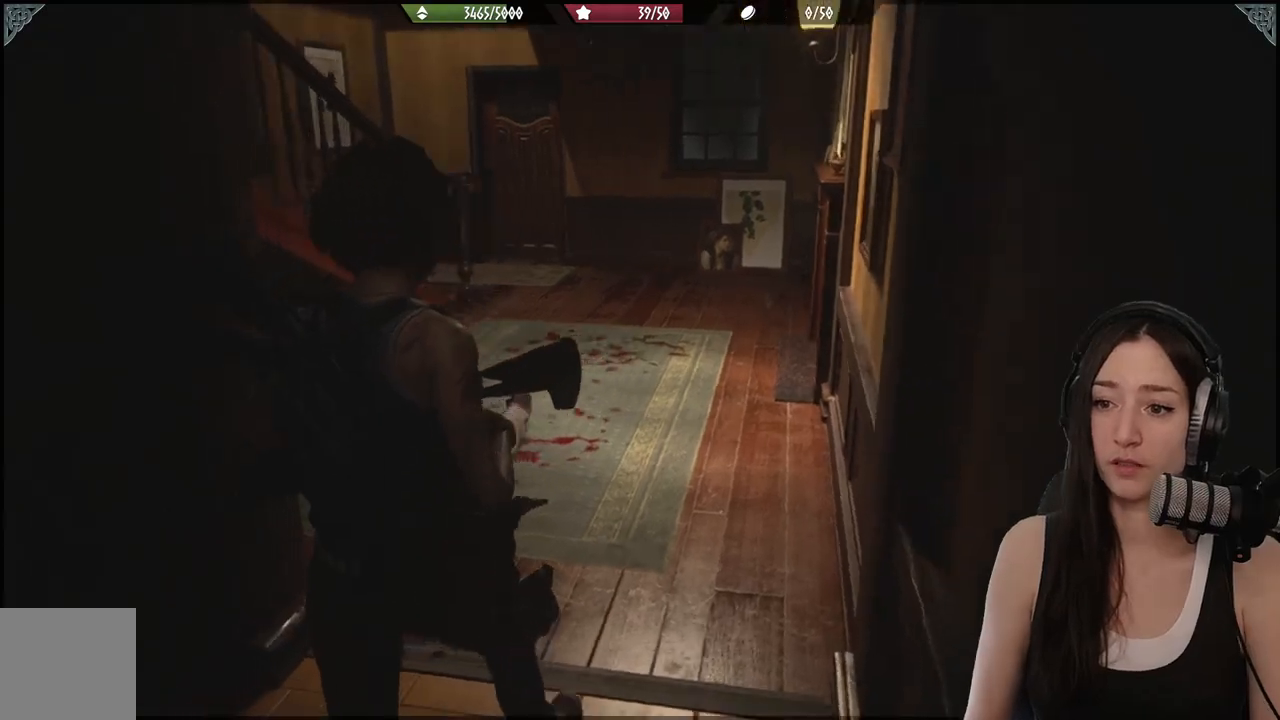
{"buttons": [], "left_stick": "up", "right_stick": "center", "events": [[83, "right_stick", "center"]]}
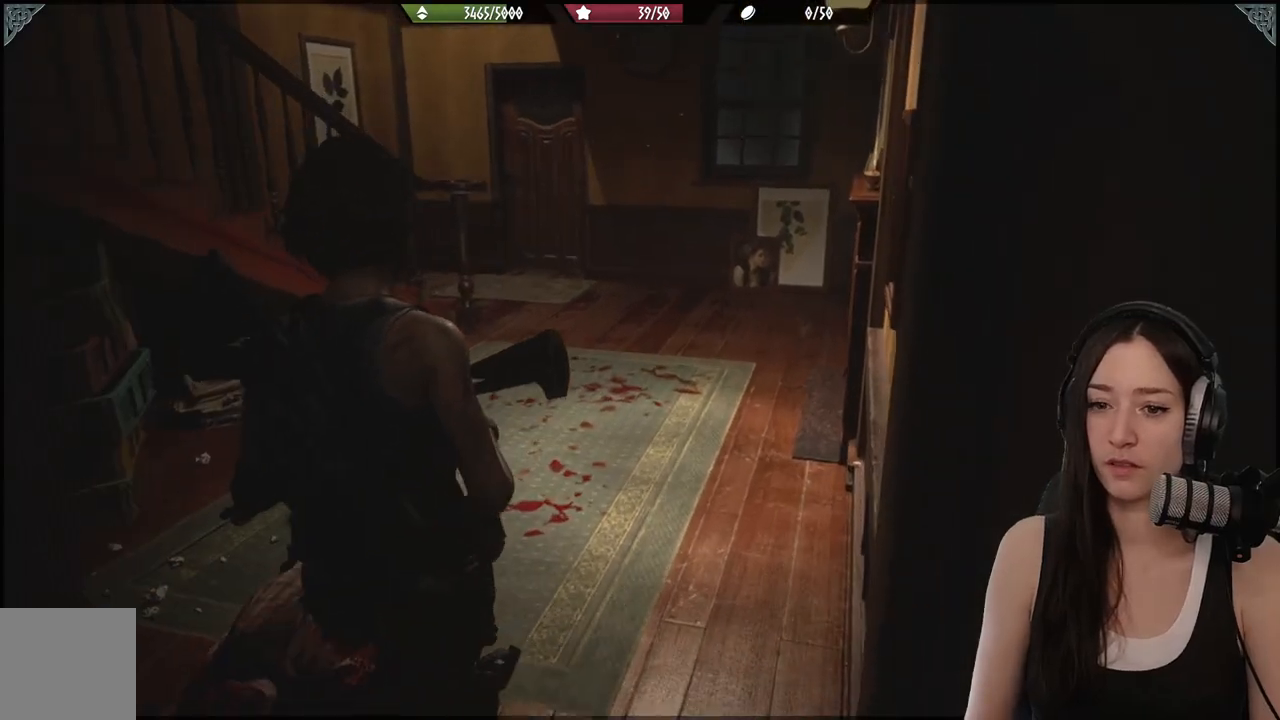
{"buttons": [], "left_stick": "up-right", "right_stick": "center", "events": [[67, "right_stick", "left"], [333, "left_stick", "up-right"], [483, "right_stick", "center"]]}
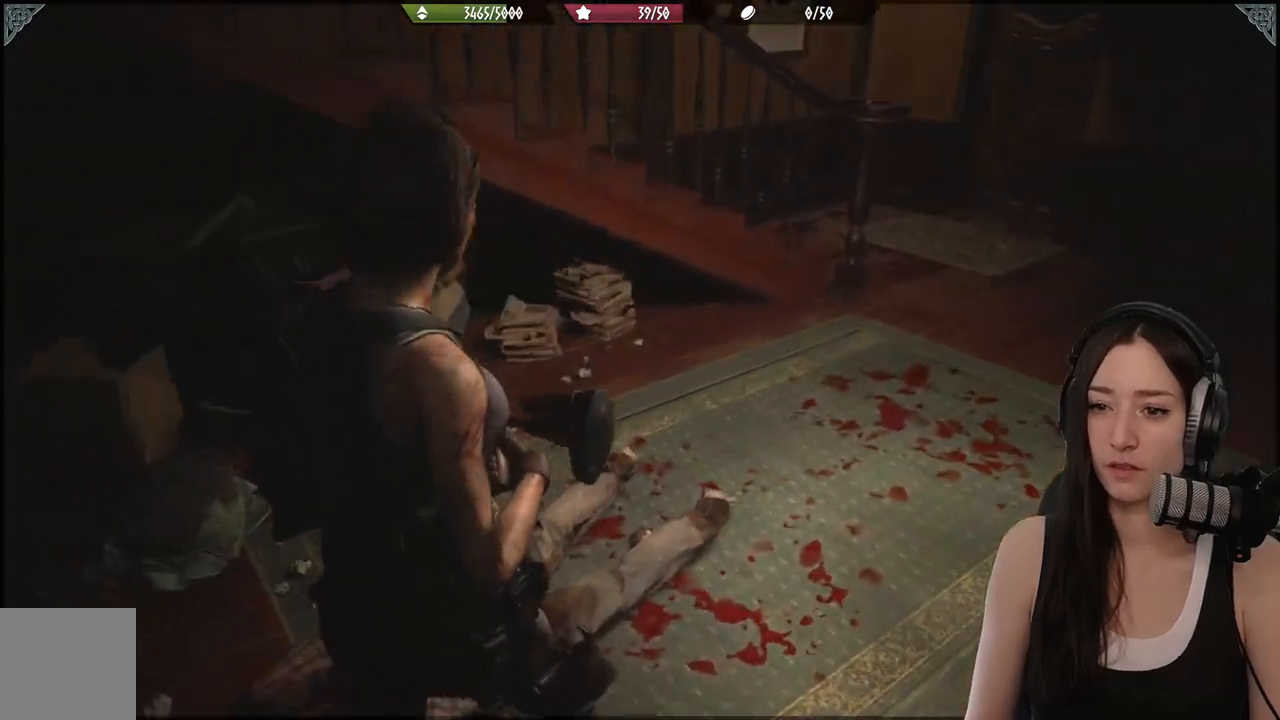
{"buttons": [], "left_stick": "up-right", "right_stick": "right", "events": [[250, "right_stick", "right"]]}